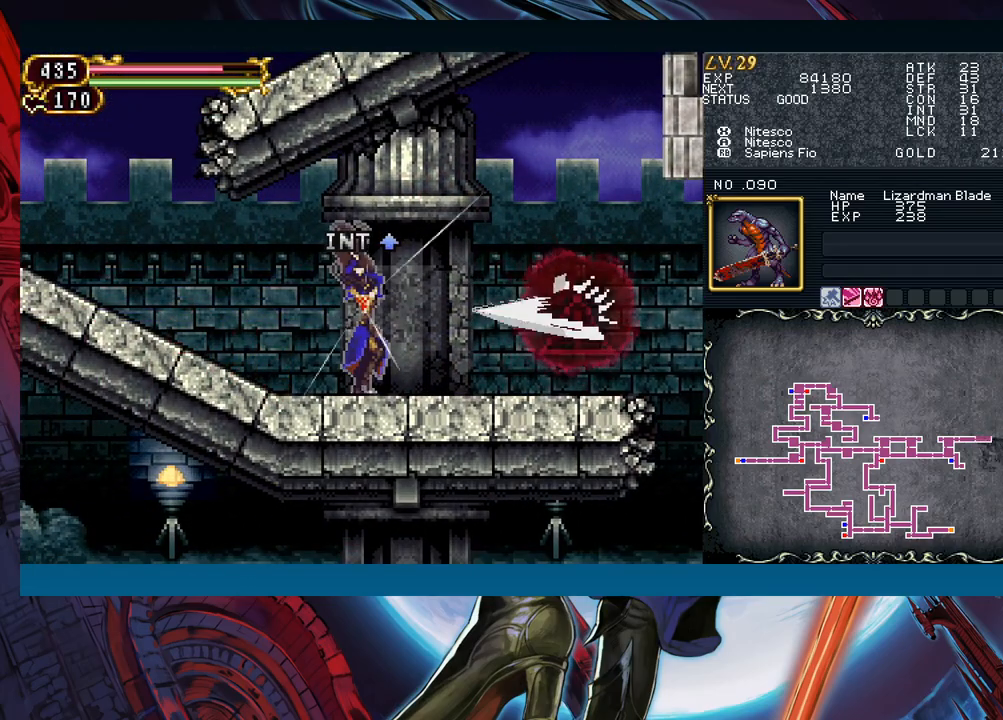
Gameplay with a controller (Xbox layout); each line is a JSON object with the inputs held at the frame after it. "events" lists button and stick changes between this image and that frame as [ms after this image, input, new state], when the widget could be followed in between. Not read: L2 R2 SHARE right_stick.
{"buttons": [], "left_stick": "up", "events": []}
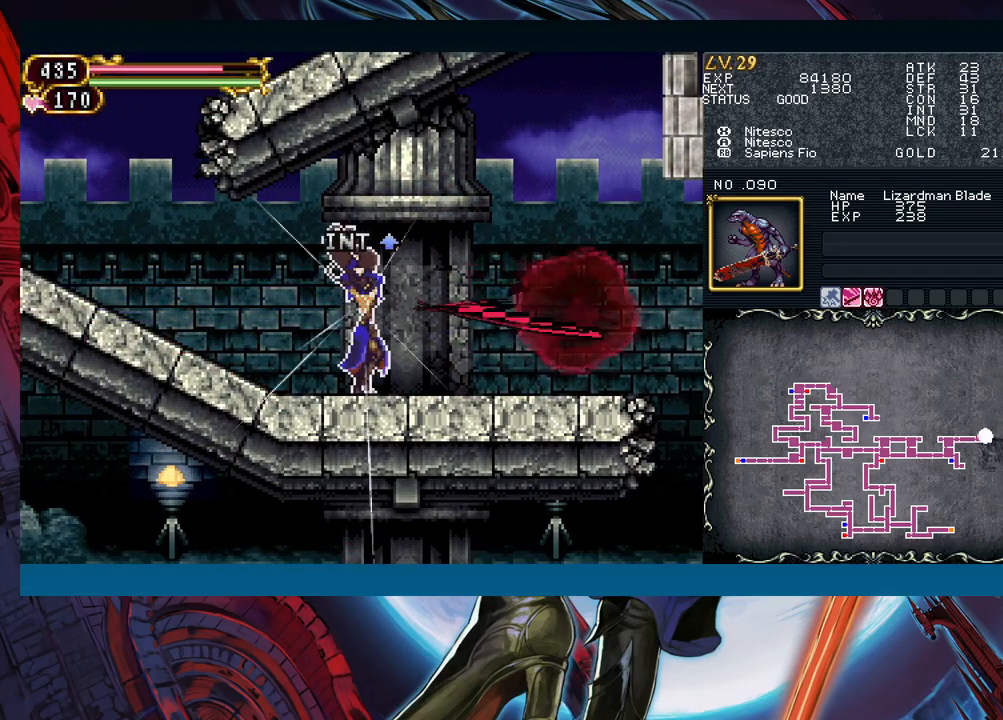
{"buttons": [], "left_stick": "up", "events": []}
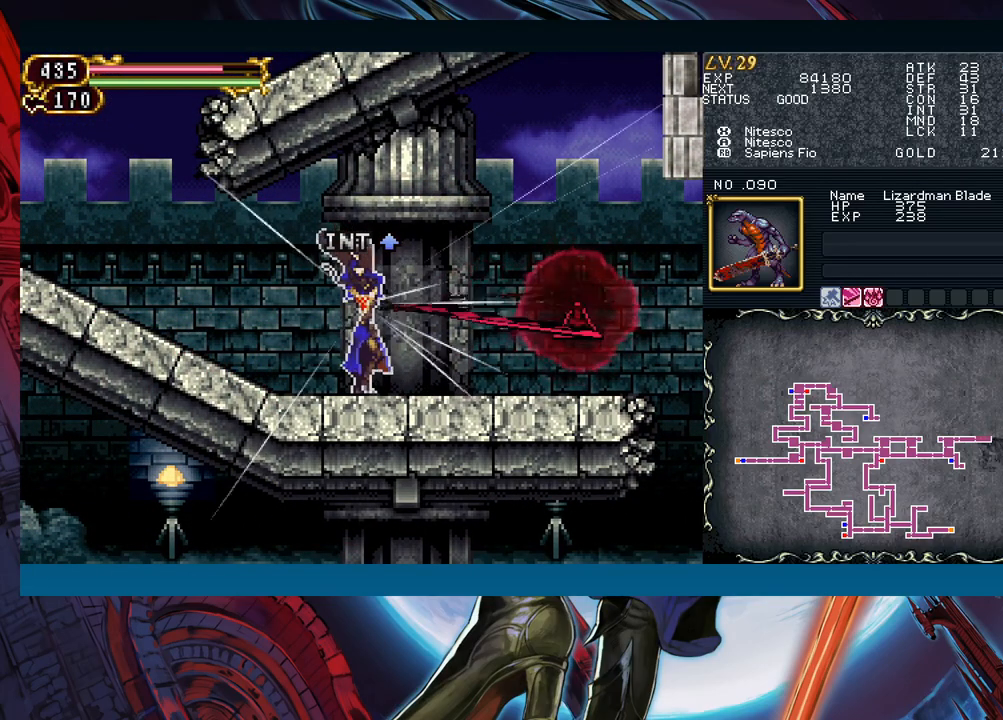
{"buttons": [], "left_stick": "up", "events": []}
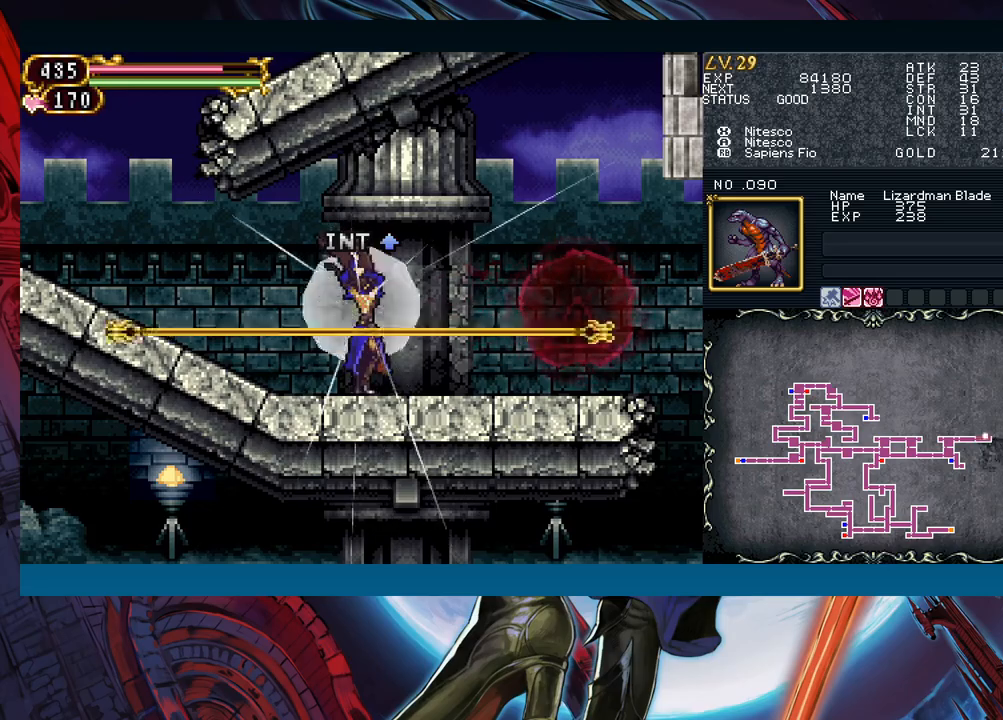
{"buttons": [], "left_stick": "left", "events": [[233, "left_stick", "center"], [350, "left_stick", "left"]]}
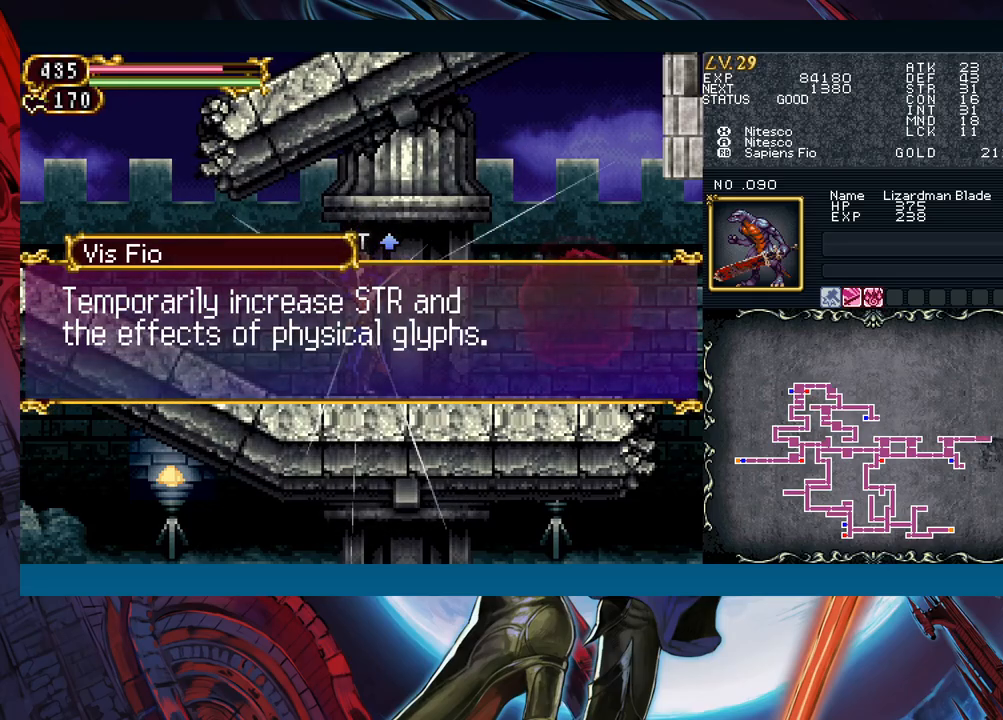
{"buttons": [], "left_stick": "left", "events": [[317, "A", "down"], [383, "A", "up"]]}
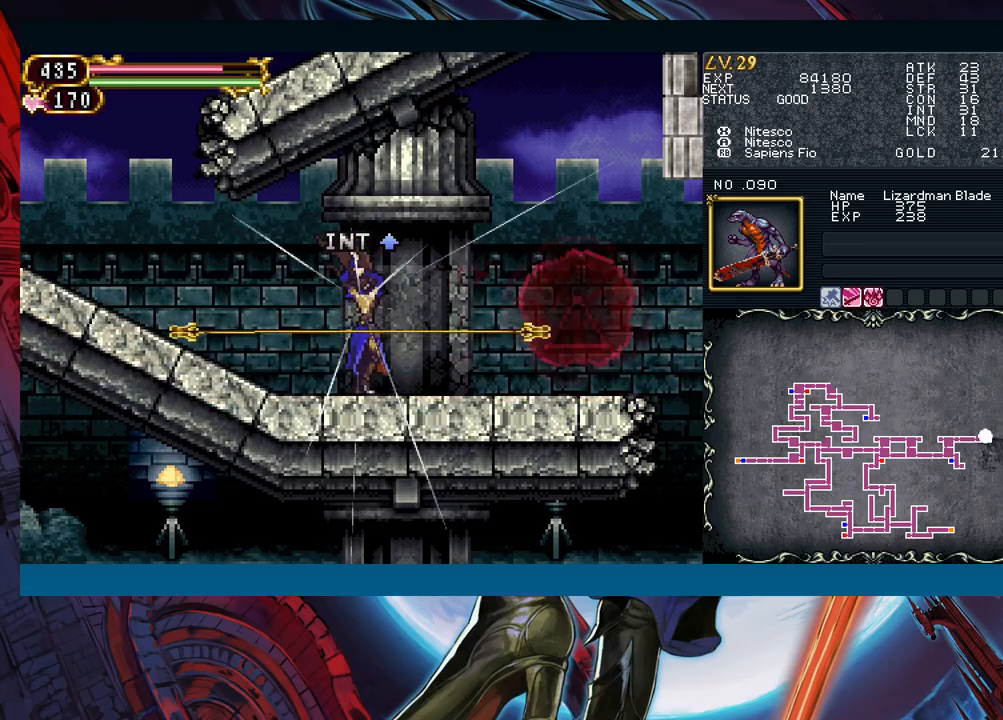
{"buttons": ["B"], "left_stick": "center", "events": [[83, "left_stick", "right"], [167, "B", "down"], [200, "B", "up"], [200, "left_stick", "left"], [417, "left_stick", "right"], [500, "B", "down"], [500, "left_stick", "center"]]}
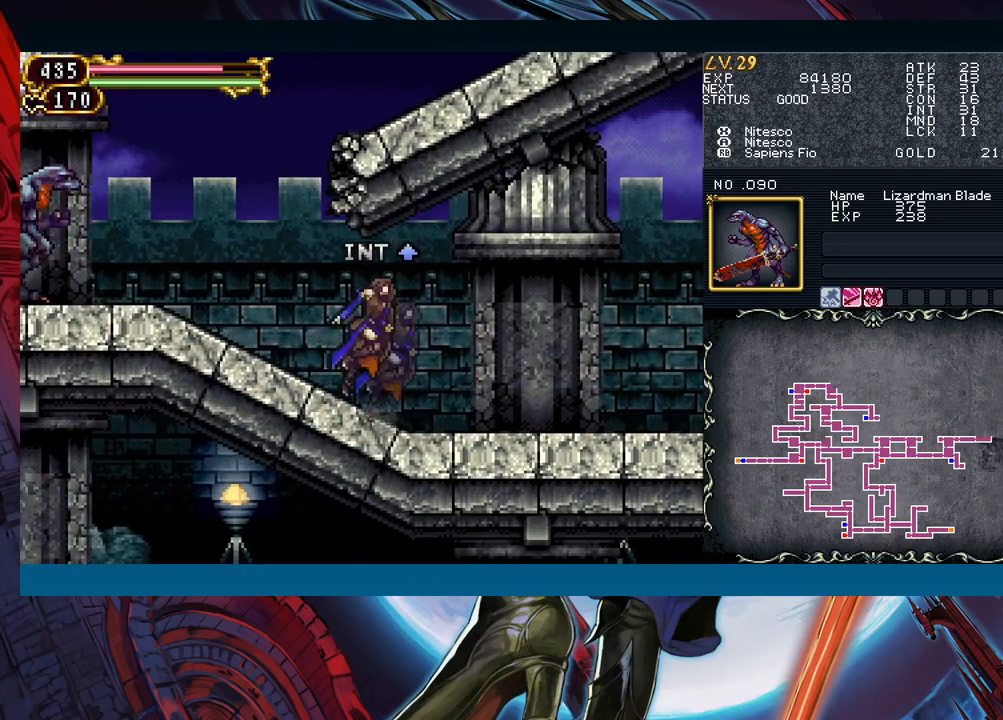
{"buttons": [], "left_stick": "left", "events": [[17, "B", "up"], [17, "left_stick", "left"], [200, "left_stick", "right"], [283, "B", "down"], [283, "left_stick", "left"], [300, "B", "up"]]}
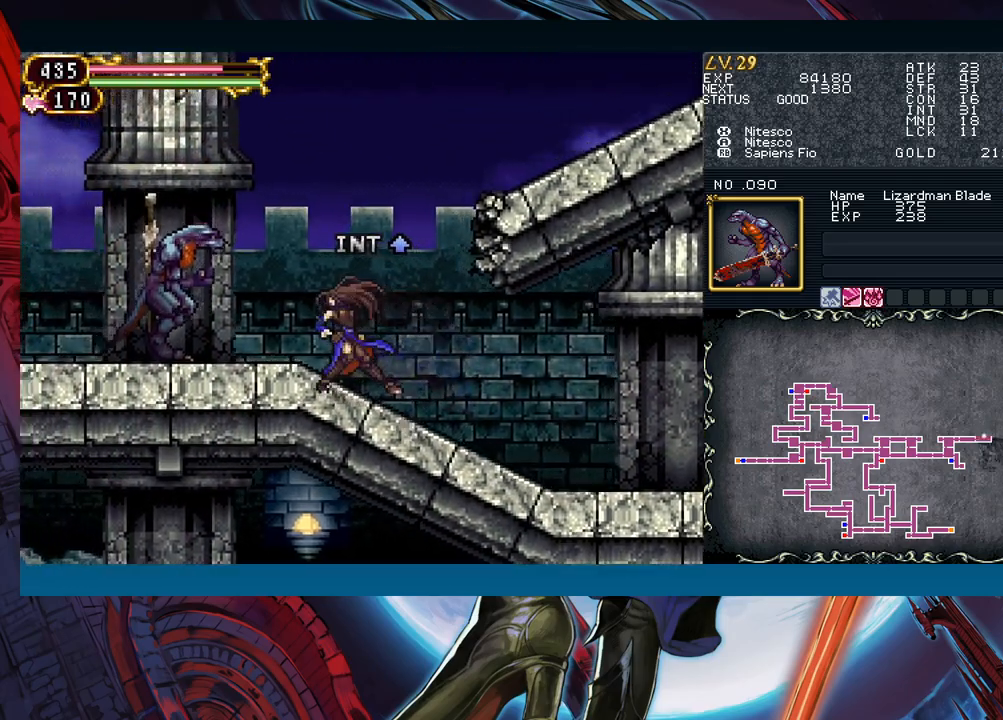
{"buttons": [], "left_stick": "center", "events": [[33, "B", "down"], [67, "A", "down"], [83, "B", "up"], [167, "A", "up"], [250, "X", "down"], [350, "X", "up"], [350, "left_stick", "center"], [417, "A", "down"], [500, "A", "up"]]}
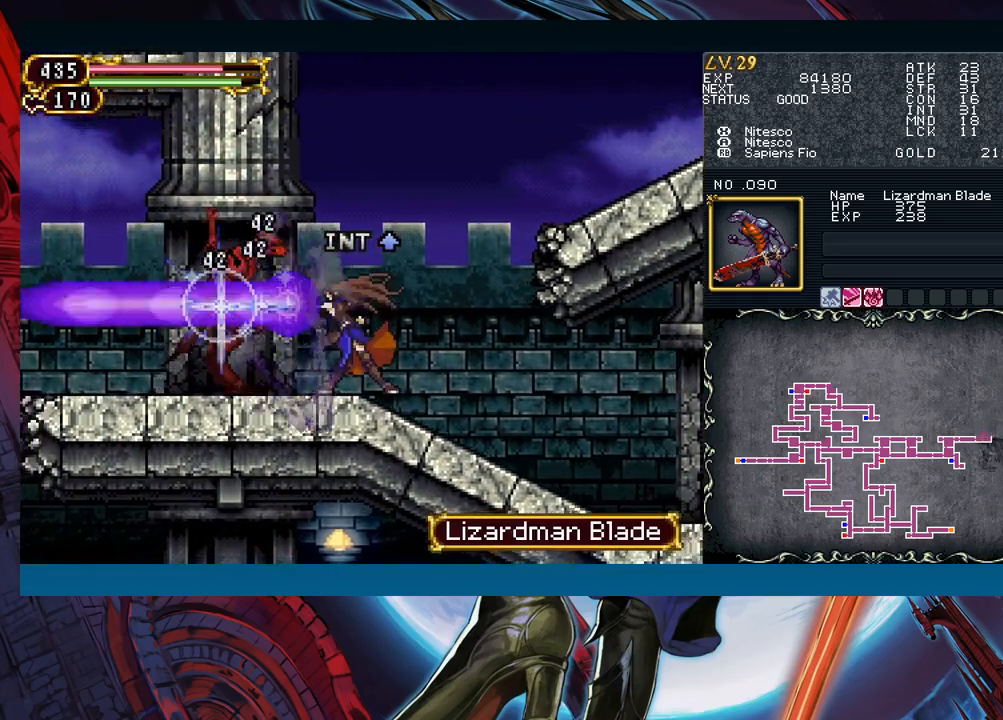
{"buttons": [], "left_stick": "center", "events": [[17, "left_stick", "down"], [150, "left_stick", "left"], [367, "left_stick", "center"]]}
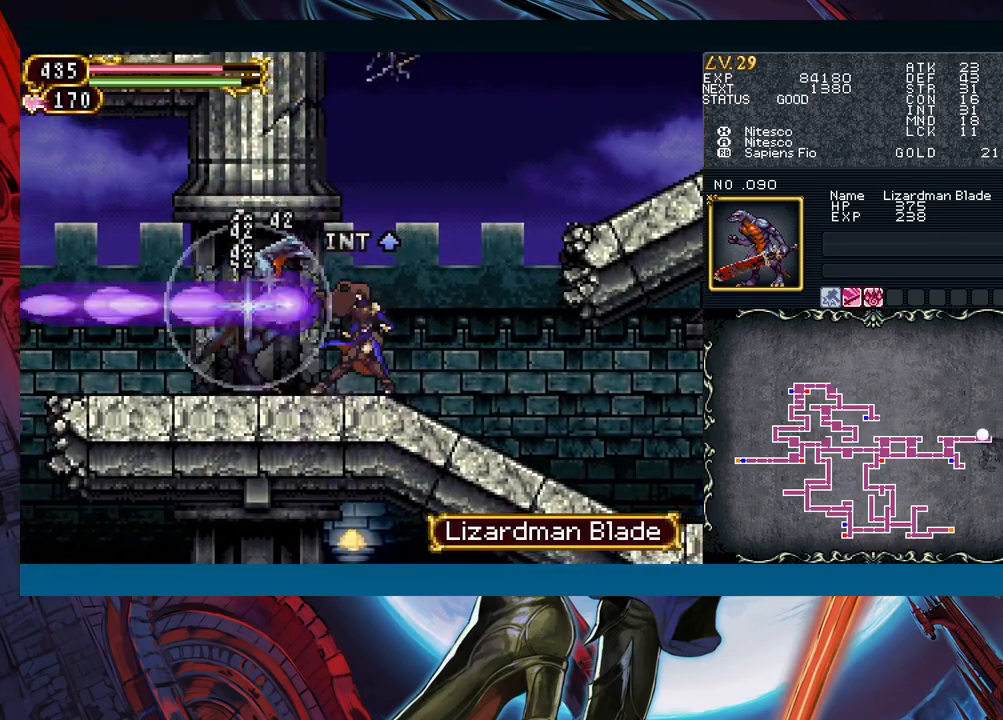
{"buttons": ["Y"], "left_stick": "down"}
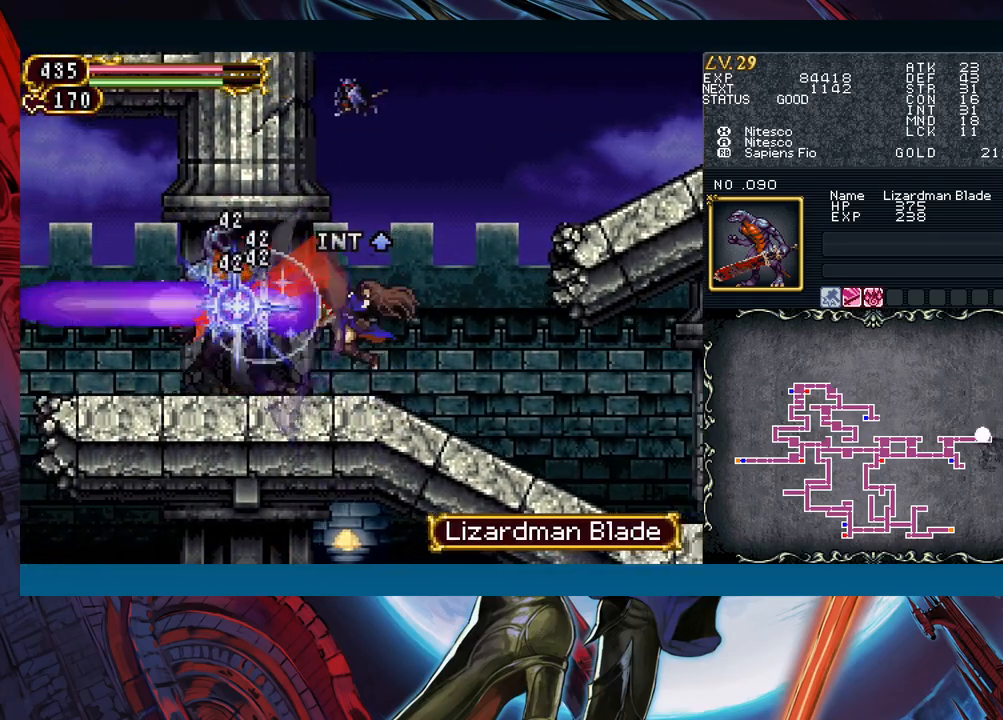
{"buttons": [], "left_stick": "right"}
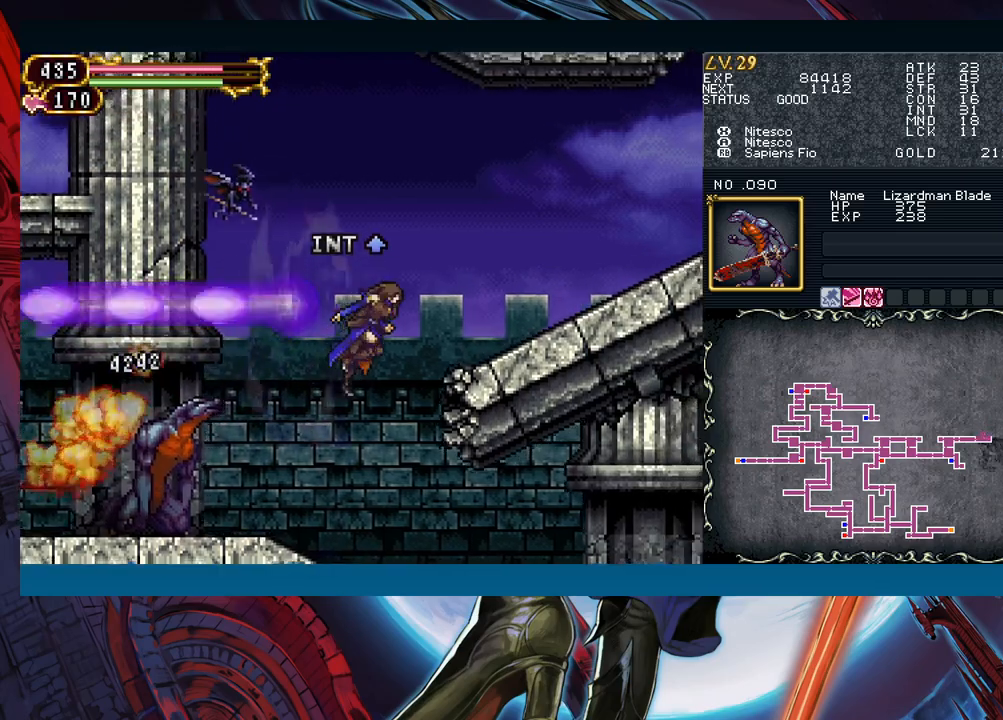
{"buttons": [], "left_stick": "right", "events": [[17, "B", "down"], [267, "left_stick", "left"], [367, "A", "down"], [383, "left_stick", "right"], [483, "A", "up"], [500, "B", "up"]]}
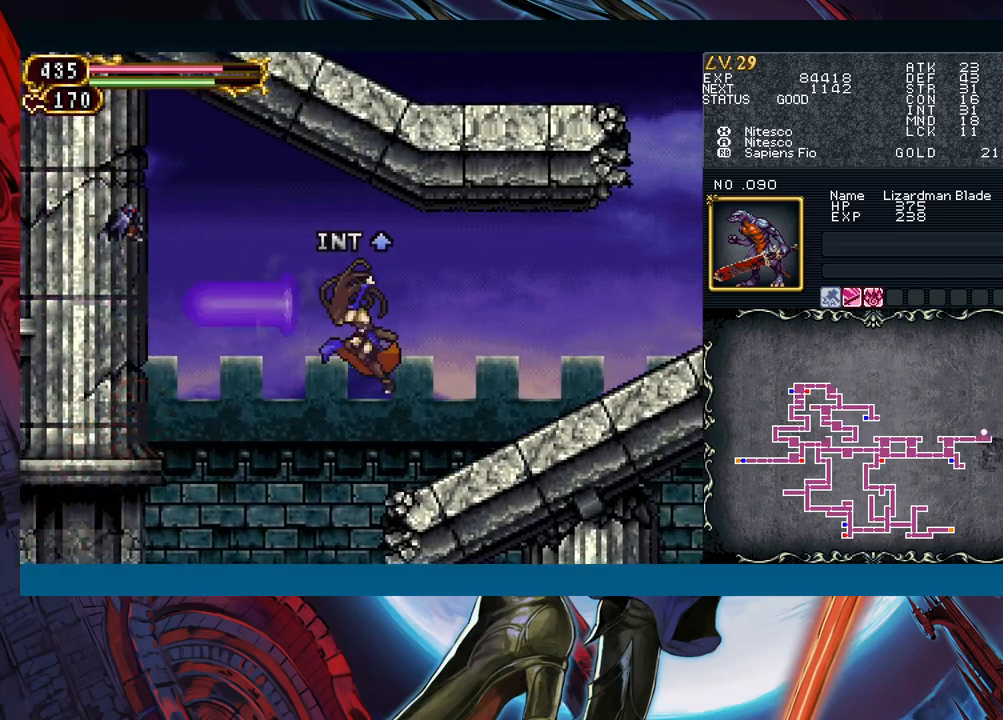
{"buttons": [], "left_stick": "down-right", "events": [[283, "left_stick", "left"], [350, "B", "down"], [400, "B", "up"], [400, "left_stick", "down-right"]]}
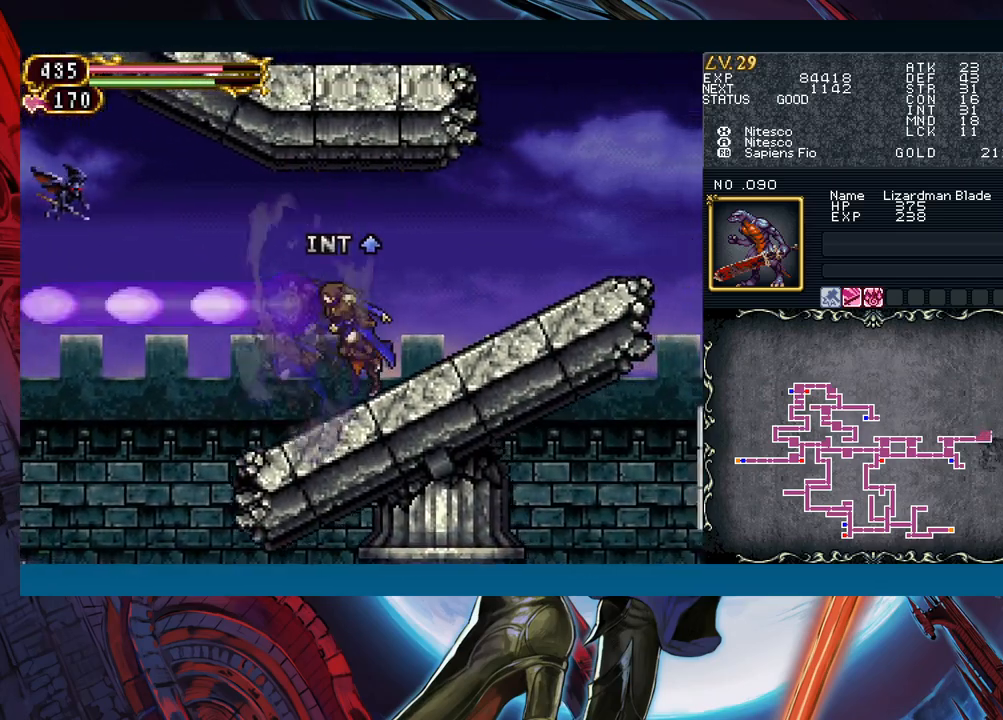
{"buttons": [], "left_stick": "right", "events": [[100, "left_stick", "left"], [183, "B", "down"], [200, "B", "up"], [200, "left_stick", "right"], [350, "left_stick", "left"], [450, "B", "down"], [483, "left_stick", "right"], [500, "B", "up"]]}
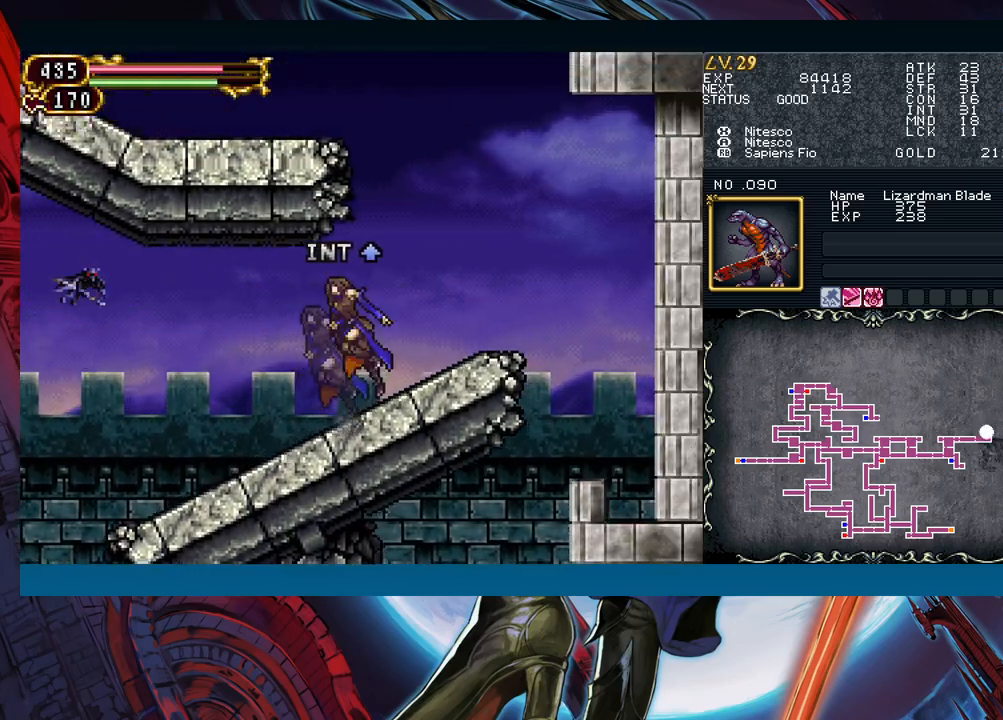
{"buttons": [], "left_stick": "right", "events": [[150, "left_stick", "left"], [167, "B", "down"], [217, "A", "down"], [300, "B", "up"], [317, "left_stick", "center"], [333, "A", "up"], [383, "X", "down"], [400, "left_stick", "right"], [500, "X", "up"]]}
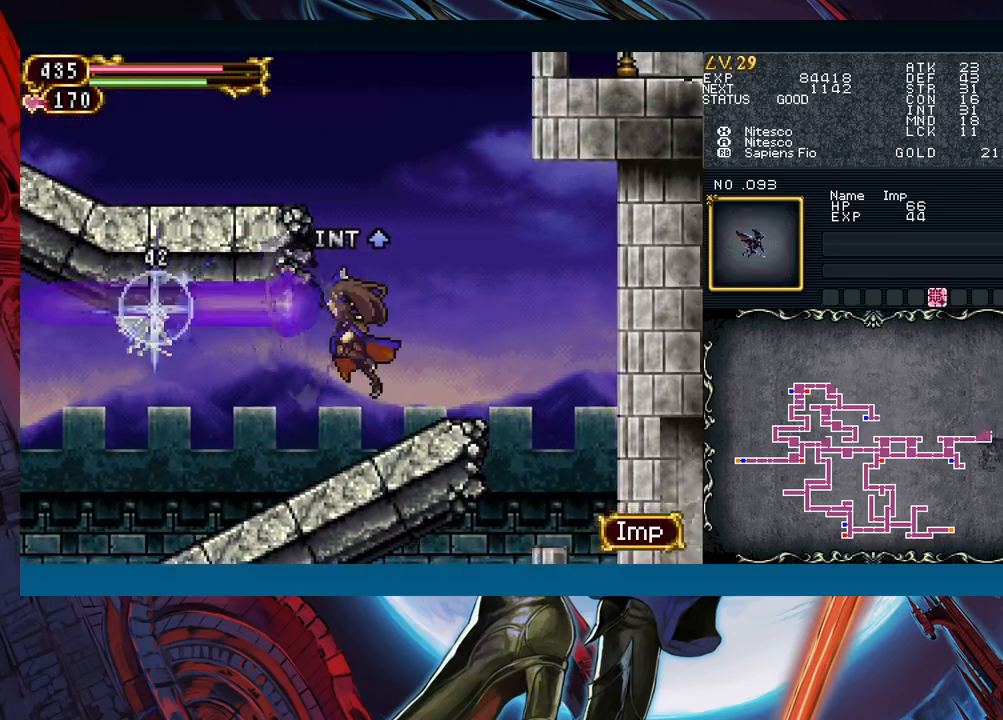
{"buttons": ["B"], "left_stick": "left", "events": [[200, "left_stick", "center"], [217, "B", "down"], [250, "left_stick", "left"], [400, "B", "up"], [467, "B", "down"]]}
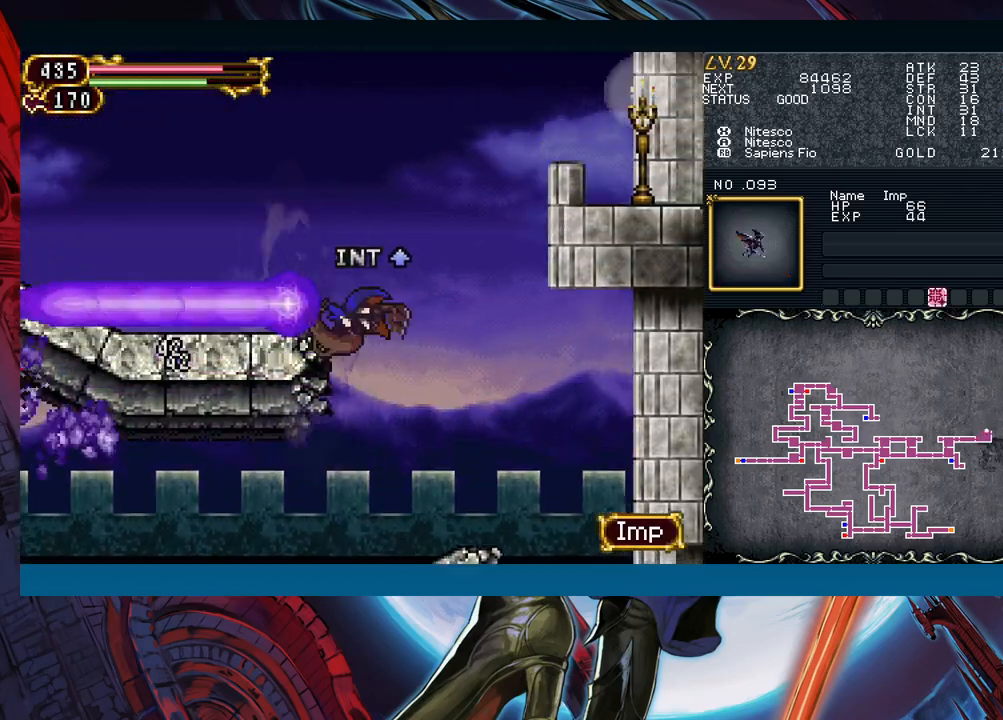
{"buttons": ["B"], "left_stick": "right", "events": [[150, "B", "up"], [417, "B", "down"], [417, "left_stick", "right"]]}
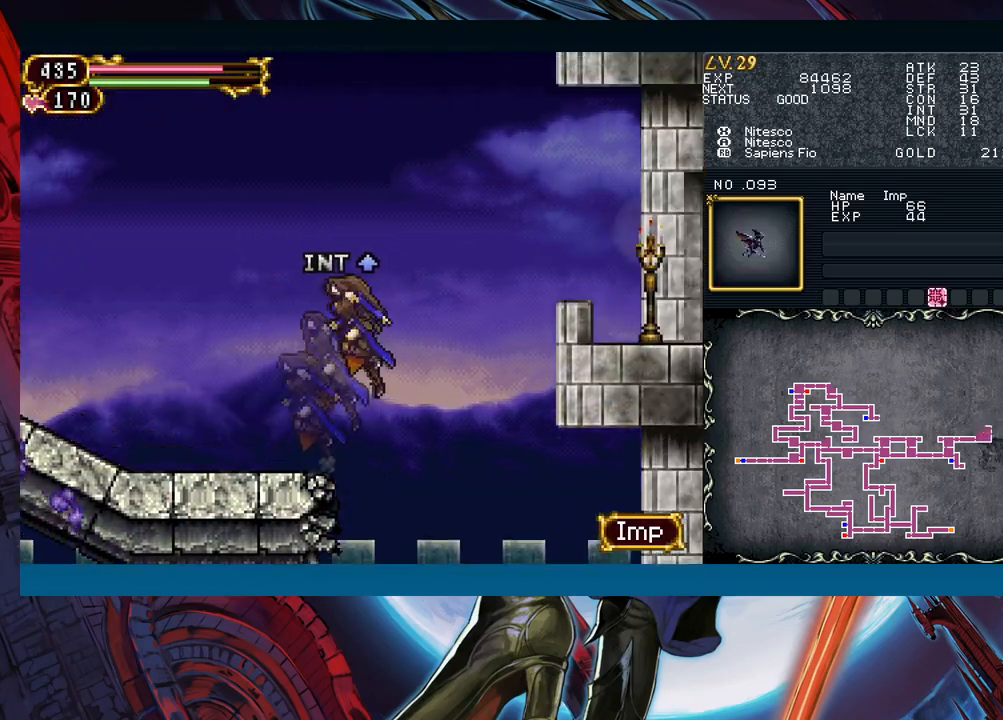
{"buttons": ["B"], "left_stick": "right", "events": [[167, "B", "up"], [350, "B", "down"]]}
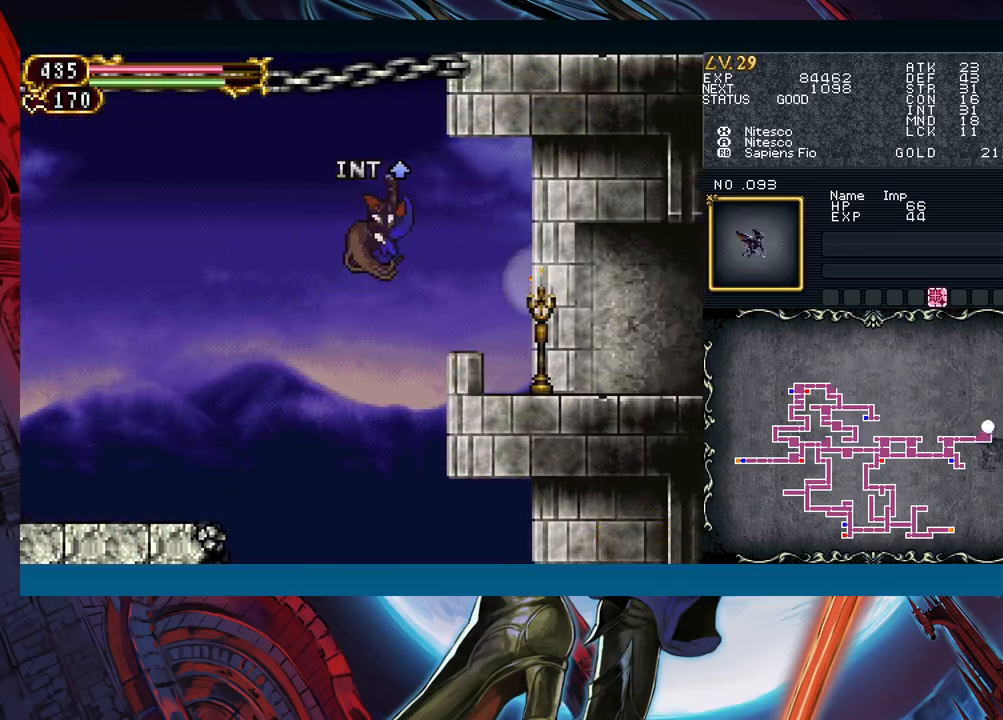
{"buttons": [], "left_stick": "right", "events": [[167, "B", "up"], [433, "A", "down"], [500, "A", "up"]]}
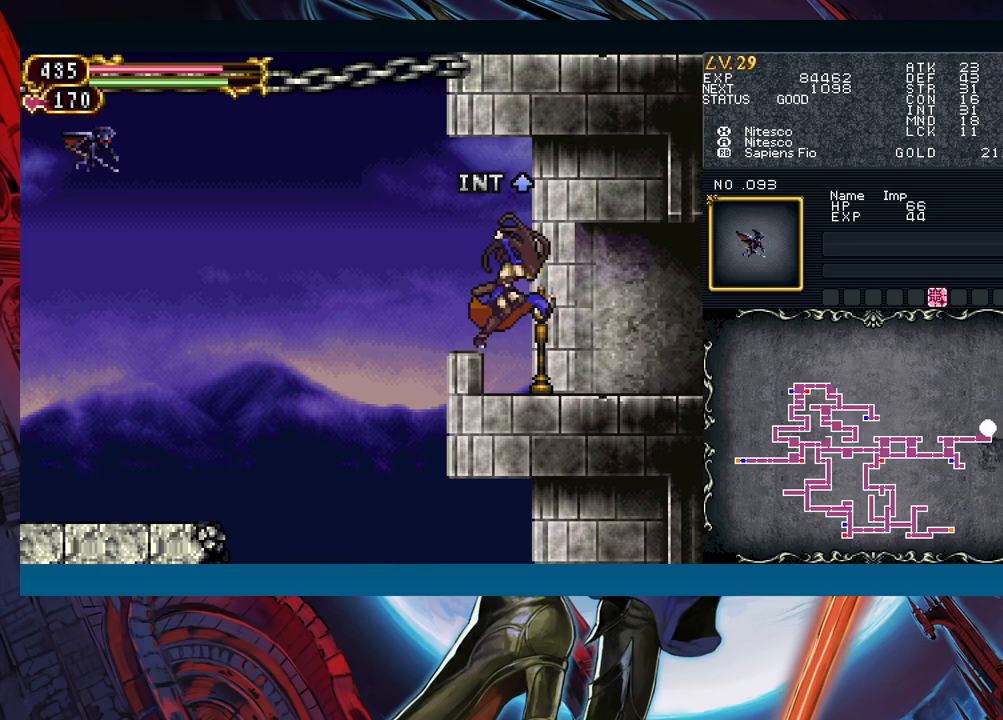
{"buttons": [], "left_stick": "left", "events": [[167, "left_stick", "left"], [217, "B", "down"], [250, "B", "up"], [267, "left_stick", "right"], [483, "left_stick", "left"]]}
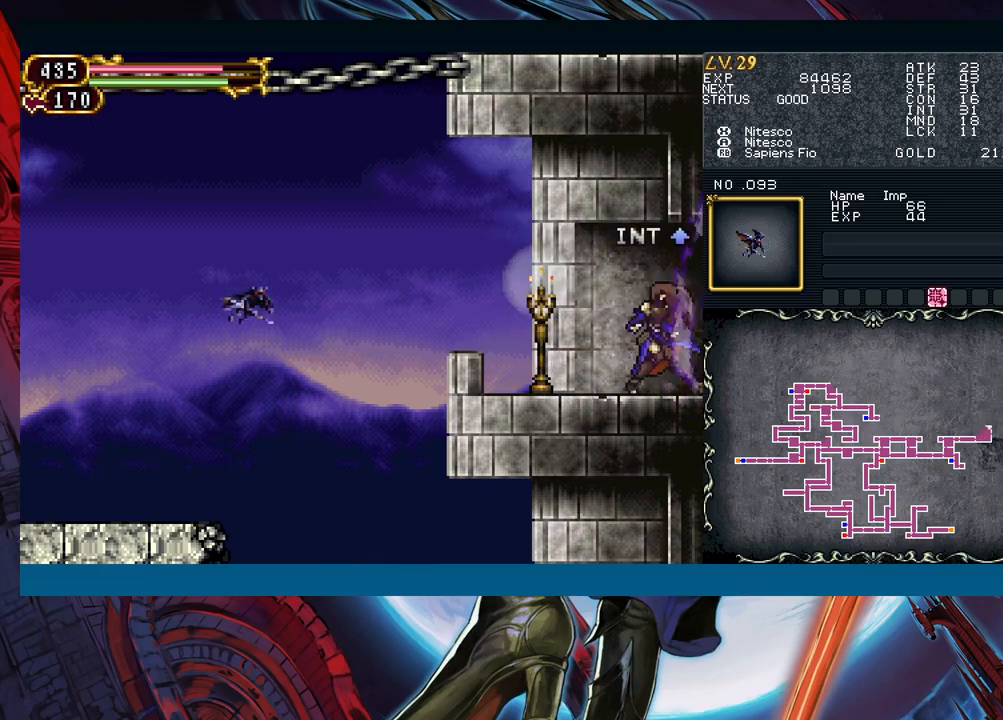
{"buttons": [], "left_stick": "left", "events": [[83, "B", "down"], [200, "B", "up"], [333, "X", "down"], [400, "X", "up"]]}
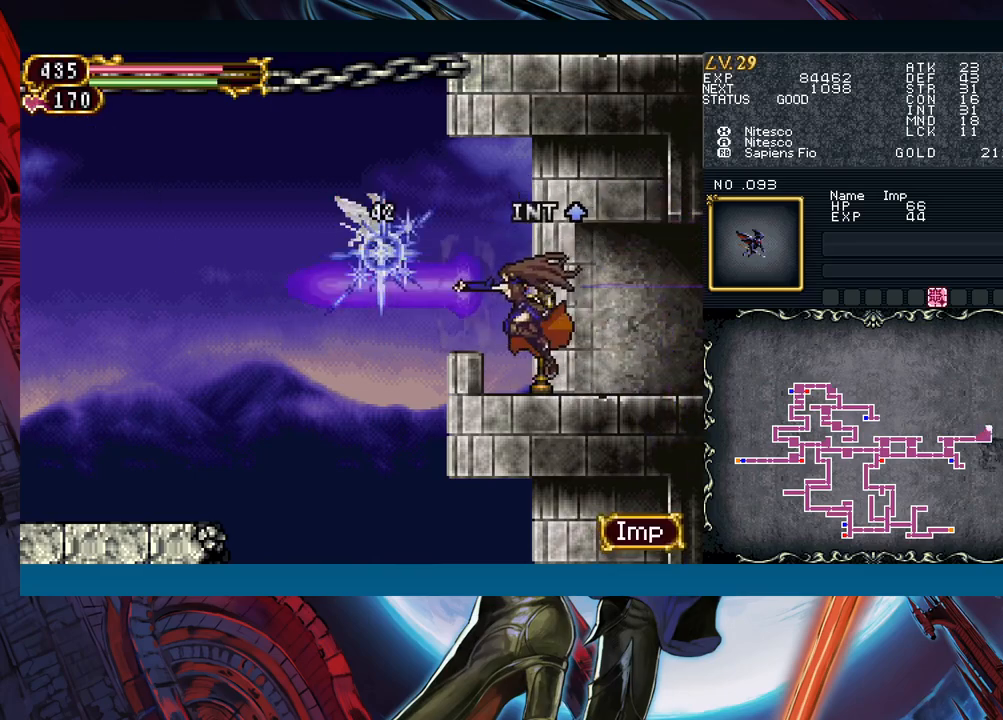
{"buttons": [], "left_stick": "left", "events": [[50, "B", "down"], [117, "A", "down"], [250, "A", "up"], [283, "B", "up"]]}
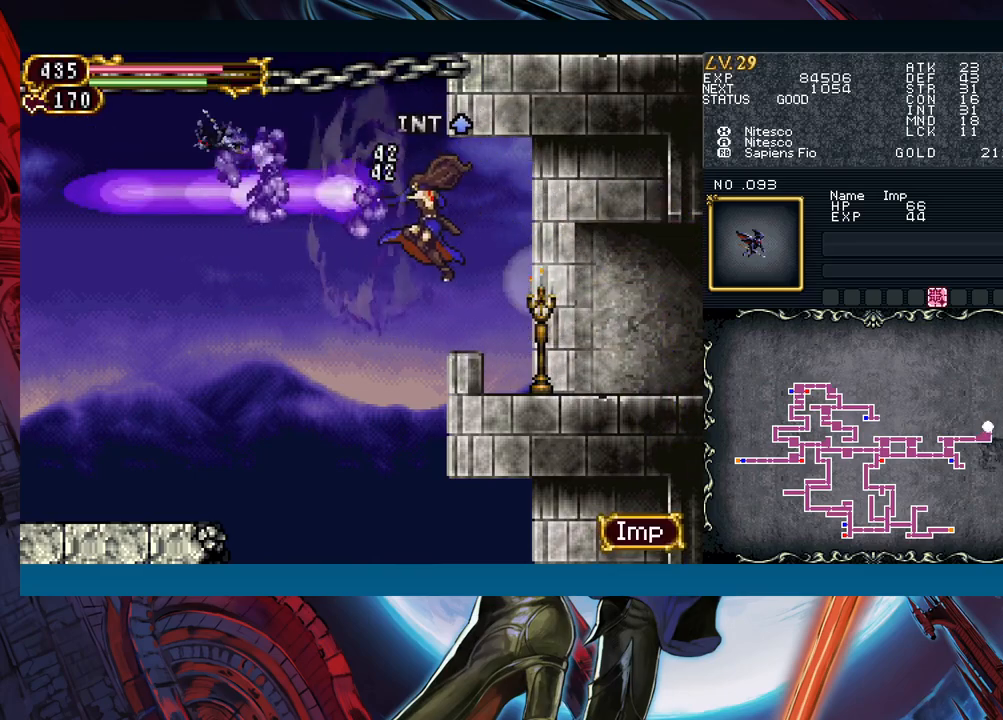
{"buttons": ["B"], "left_stick": "left", "events": [[450, "B", "down"]]}
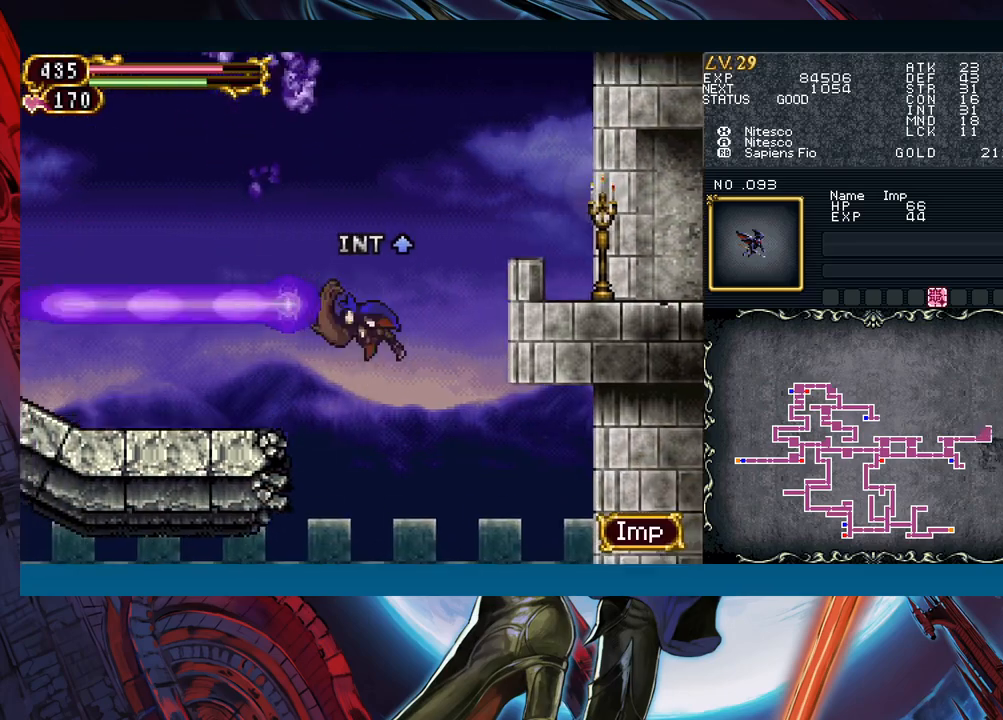
{"buttons": [], "left_stick": "left", "events": [[400, "B", "up"]]}
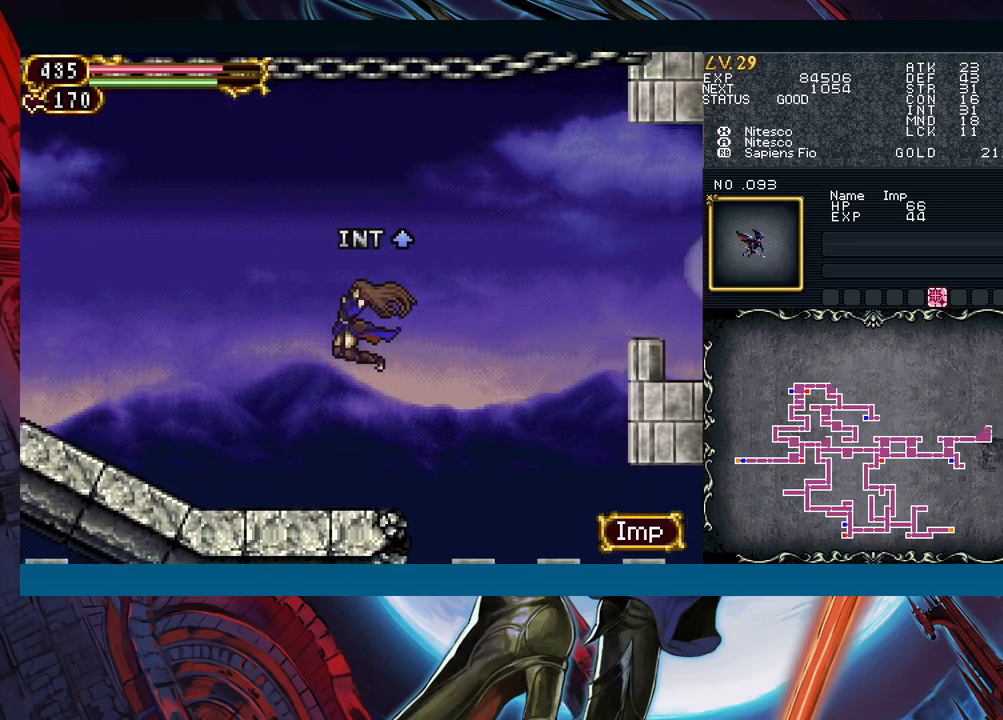
{"buttons": ["B"], "left_stick": "down-left", "events": [[250, "left_stick", "right"], [300, "B", "down"], [367, "left_stick", "down-left"], [400, "B", "up"], [467, "B", "down"]]}
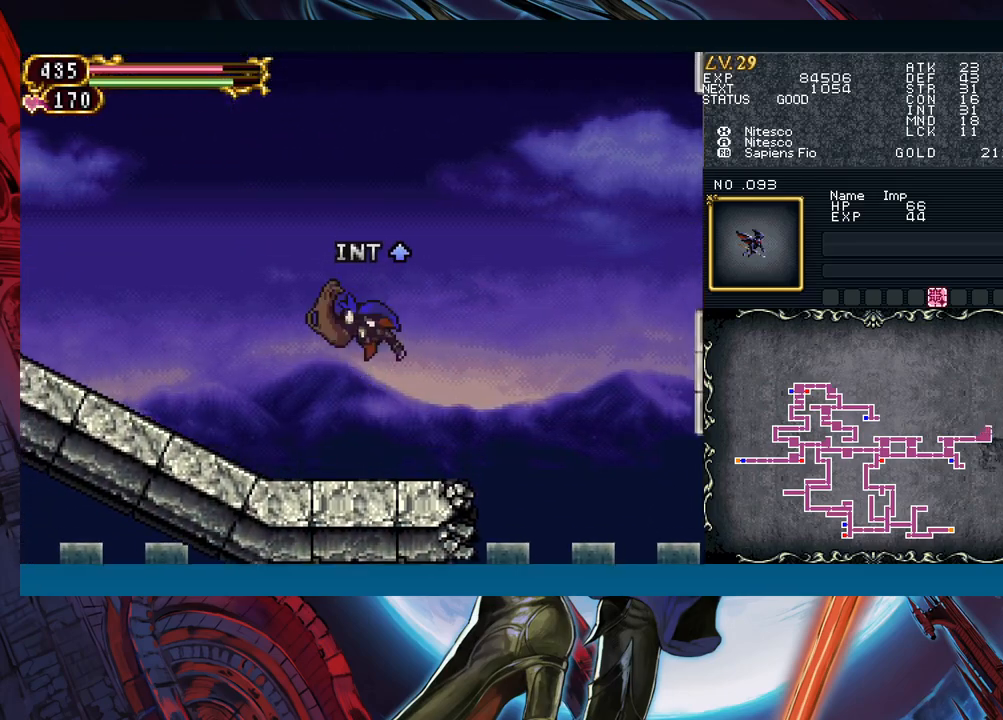
{"buttons": ["B"], "left_stick": "down-left", "events": [[17, "B", "up"], [33, "B", "down"], [117, "B", "up"], [383, "left_stick", "right"], [433, "B", "down"], [500, "left_stick", "down-left"]]}
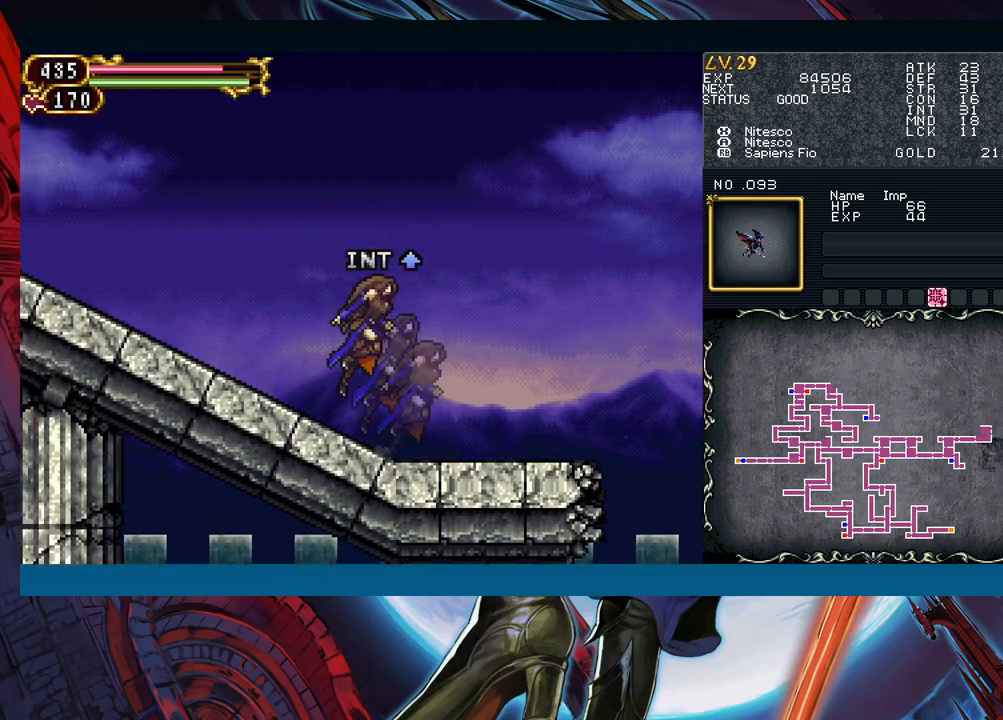
{"buttons": [], "left_stick": "down-left", "events": [[33, "B", "up"], [100, "B", "down"], [133, "B", "up"], [233, "B", "down"], [283, "B", "up"], [350, "left_stick", "right"], [433, "B", "down"], [450, "left_stick", "down-left"], [500, "B", "up"]]}
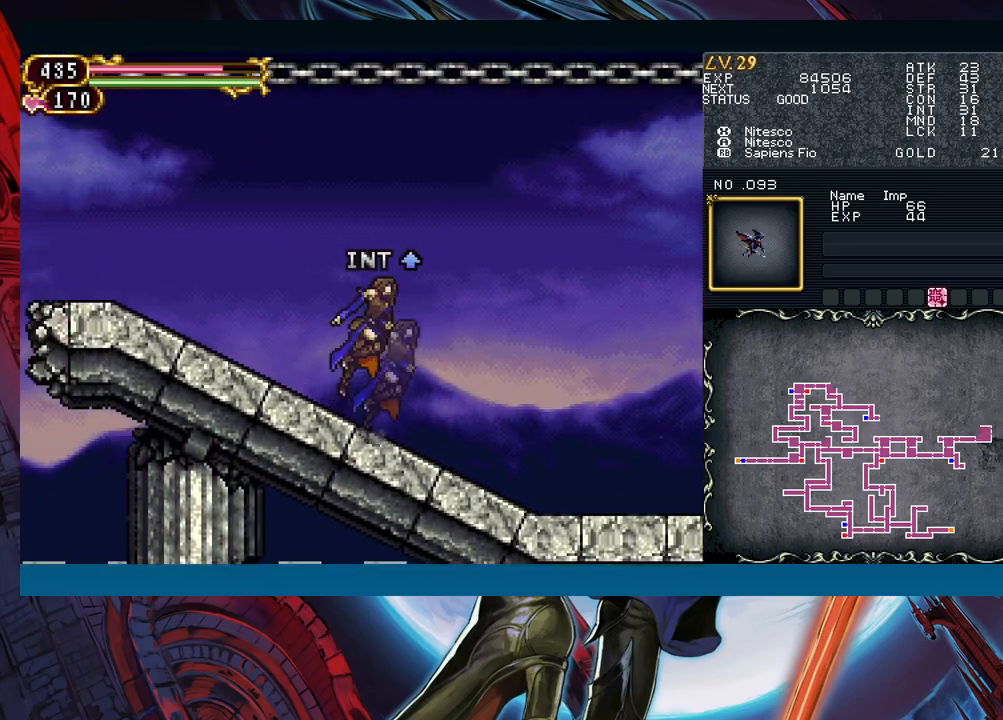
{"buttons": ["B"], "left_stick": "down-left", "events": [[83, "B", "down"], [150, "B", "up"], [183, "B", "down"], [267, "B", "up"], [317, "left_stick", "right"], [417, "B", "down"], [433, "left_stick", "down-left"]]}
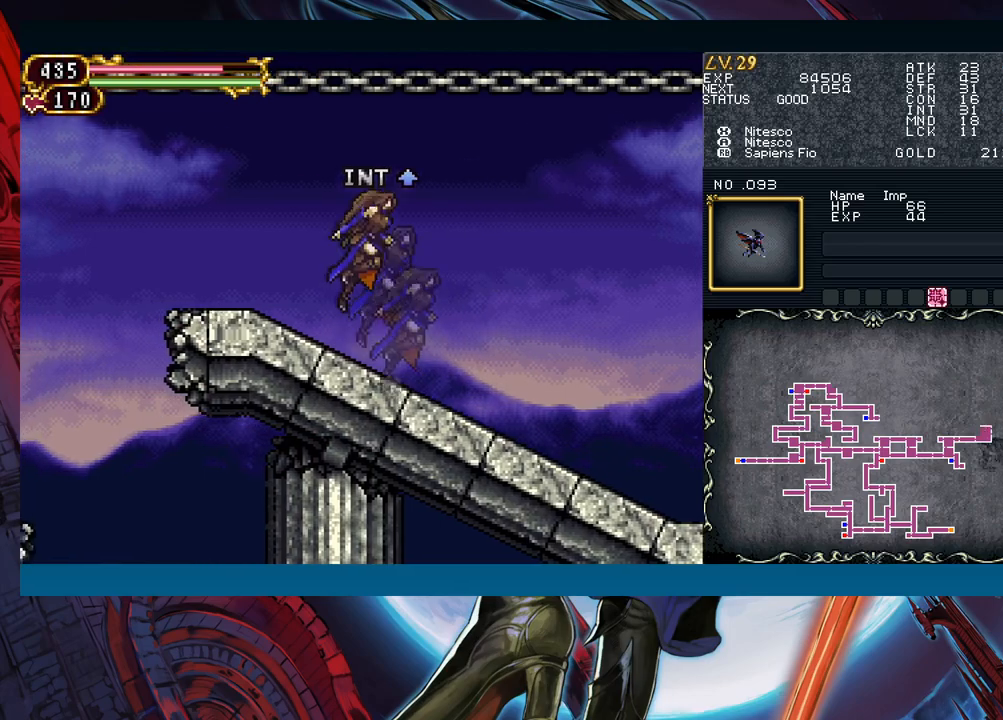
{"buttons": [], "left_stick": "down-left", "events": [[33, "B", "up"], [117, "B", "down"], [217, "B", "up"]]}
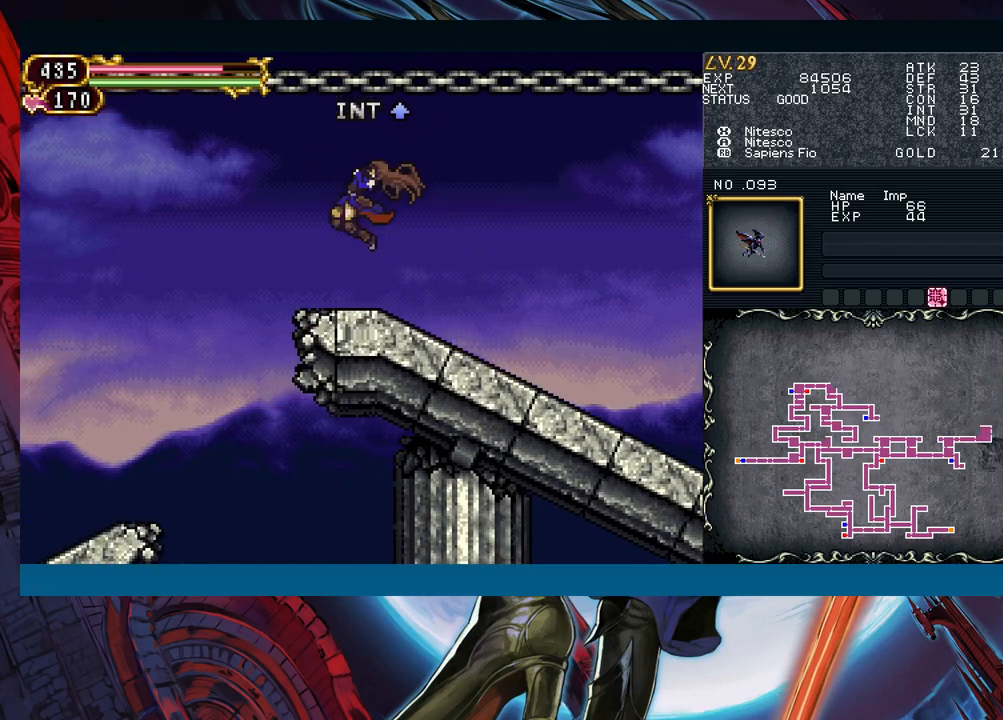
{"buttons": [], "left_stick": "left", "events": [[100, "left_stick", "right"], [150, "B", "down"], [217, "B", "up"], [233, "left_stick", "left"]]}